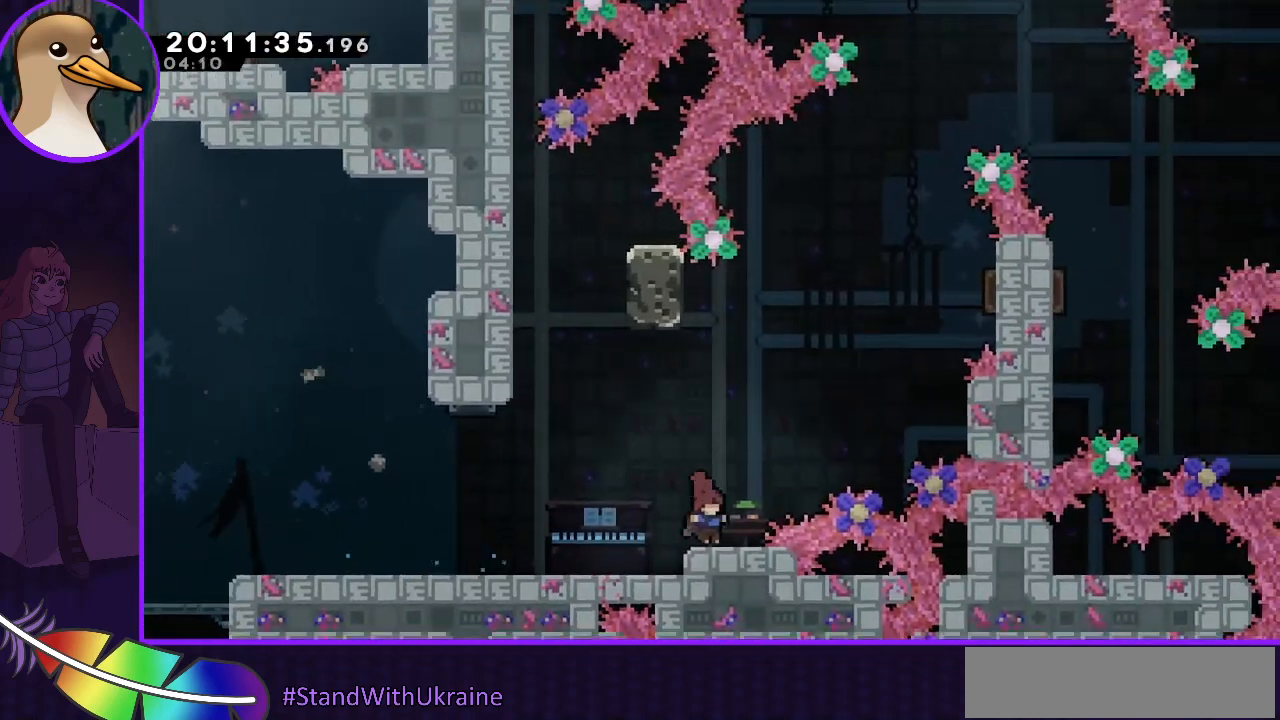
Gameplay with keyboard; each line is a JSON object with the keys held at the frame after it. "events" lists presses ("down") and releases ("up") of "dash", "demo", "down", "grab", "jump", "jump2", "left", "right" and "up" between this image and that frame as [ms after this image, input, new state], when the widget could be followed in between. No other keys are recorded. Mouse input is not recorded. Key names are as the overlay labels them; some are game actions (e.g. jump) rather than physical keys.
{"keys": ["jump", "right"], "events": [[433, "right", "down"], [467, "jump", "down"]]}
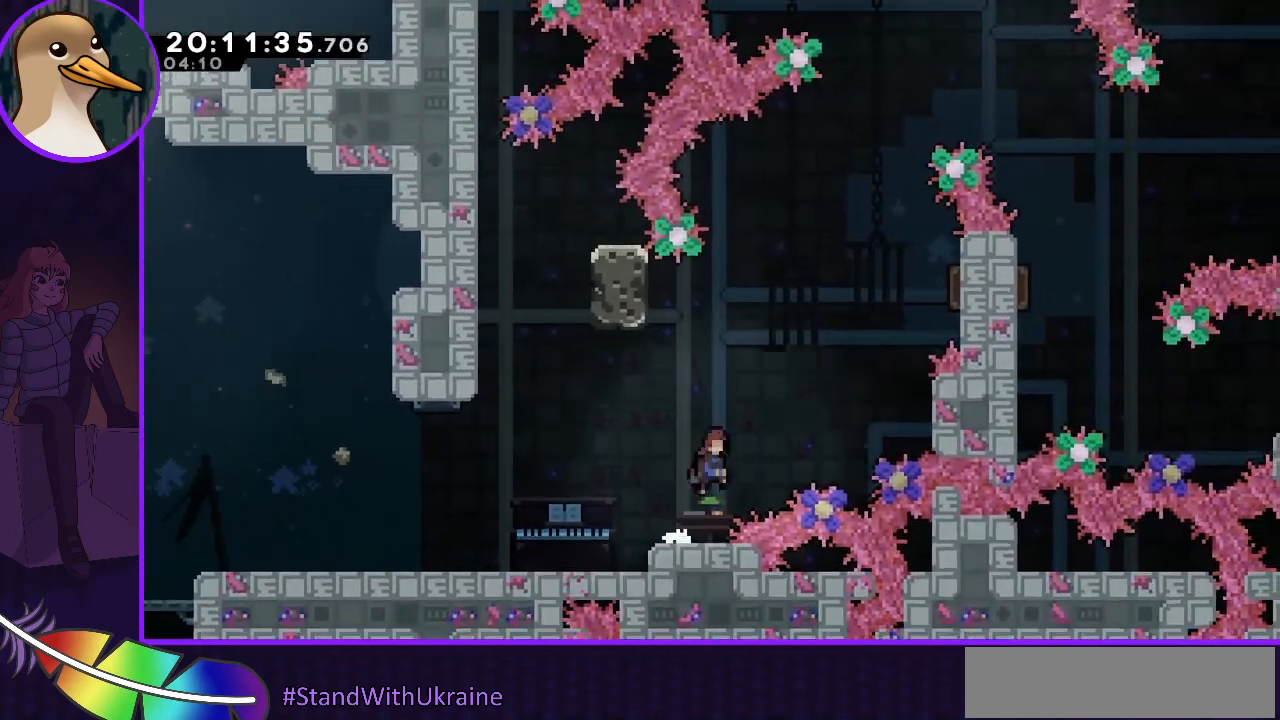
{"keys": ["dash", "jump", "right", "up"], "events": [[400, "dash", "down"], [400, "up", "down"]]}
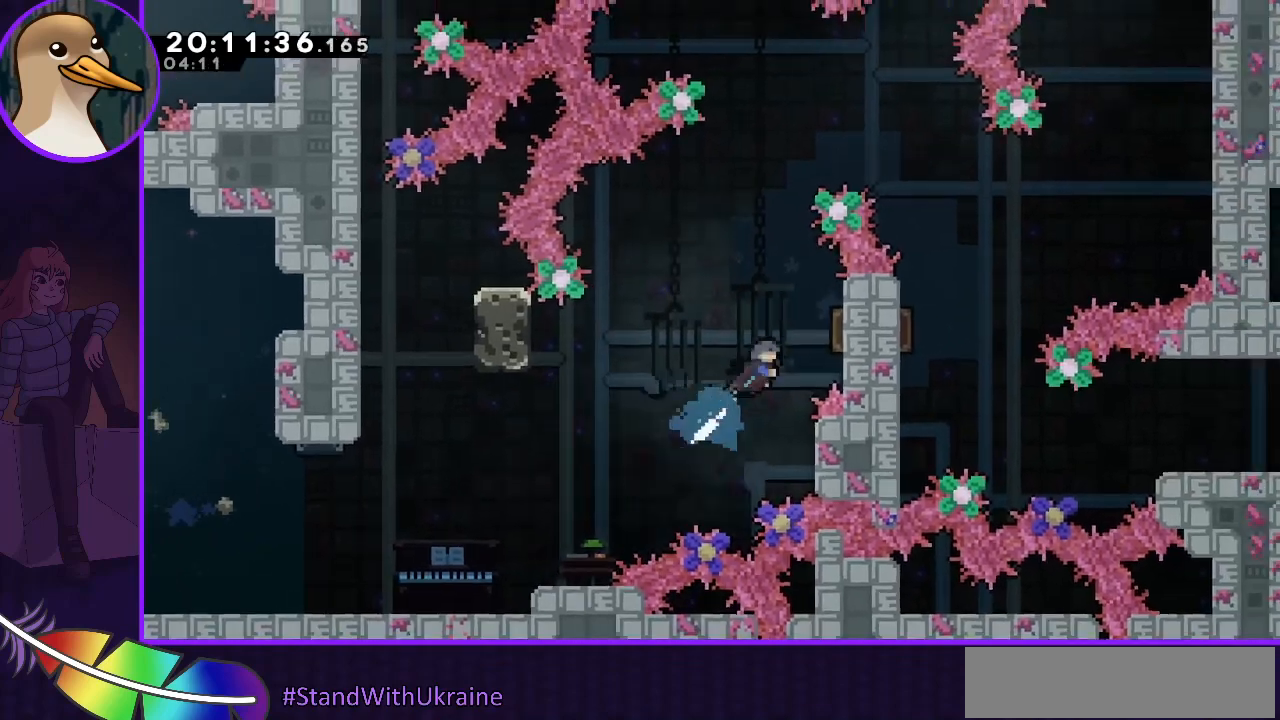
{"keys": ["right", "up"], "events": [[167, "dash", "up"], [200, "jump", "up"], [367, "dash", "down"], [400, "dash", "up"]]}
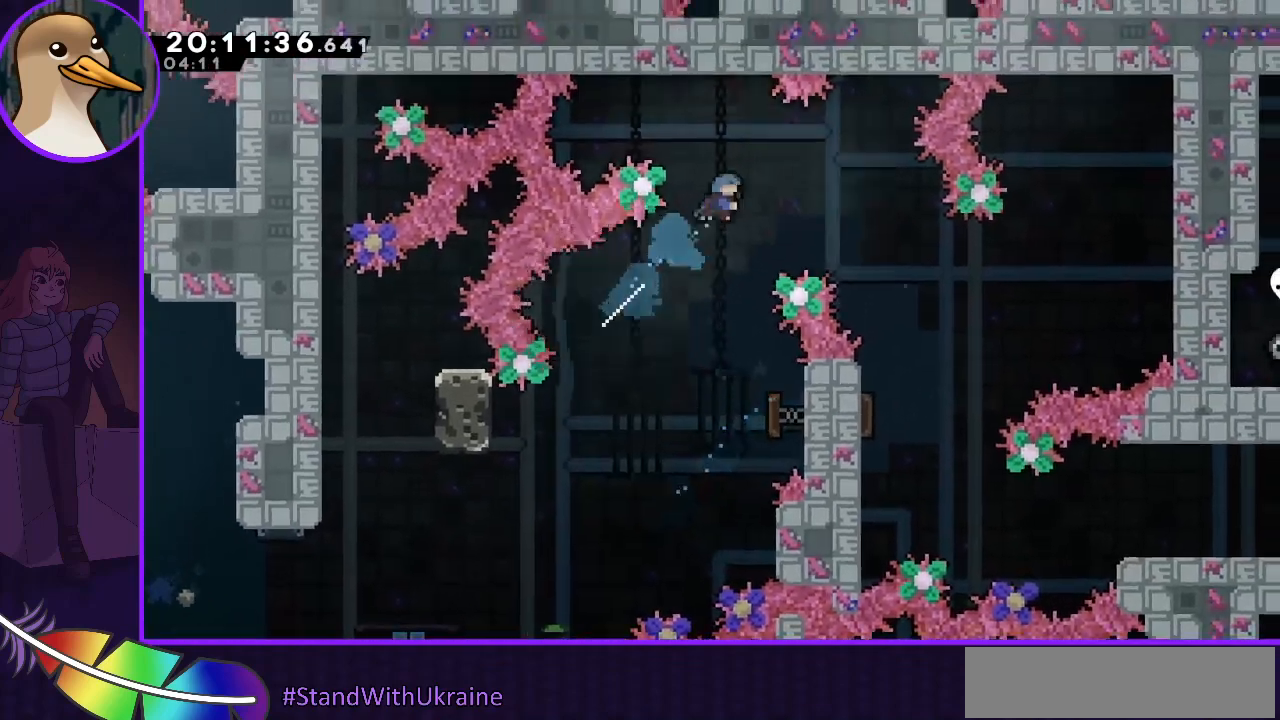
{"keys": ["right"], "events": [[100, "up", "up"], [233, "right", "up"], [300, "right", "down"]]}
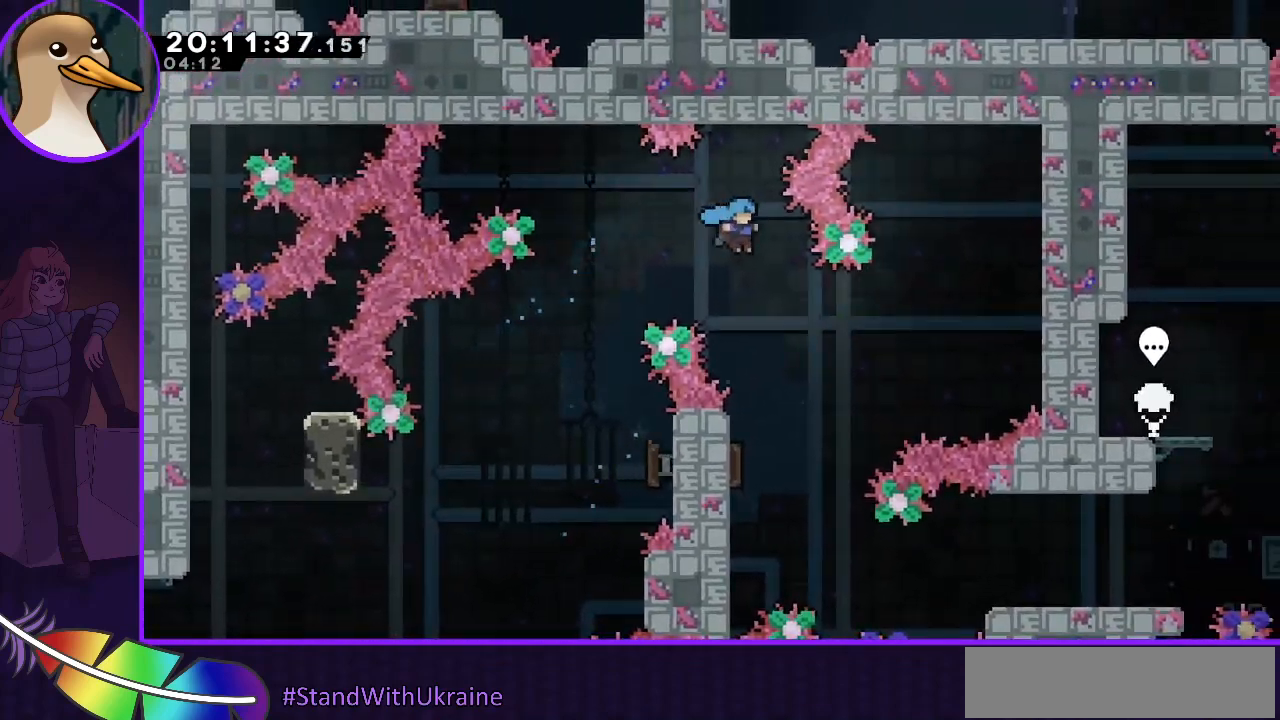
{"keys": [], "events": [[67, "right", "up"]]}
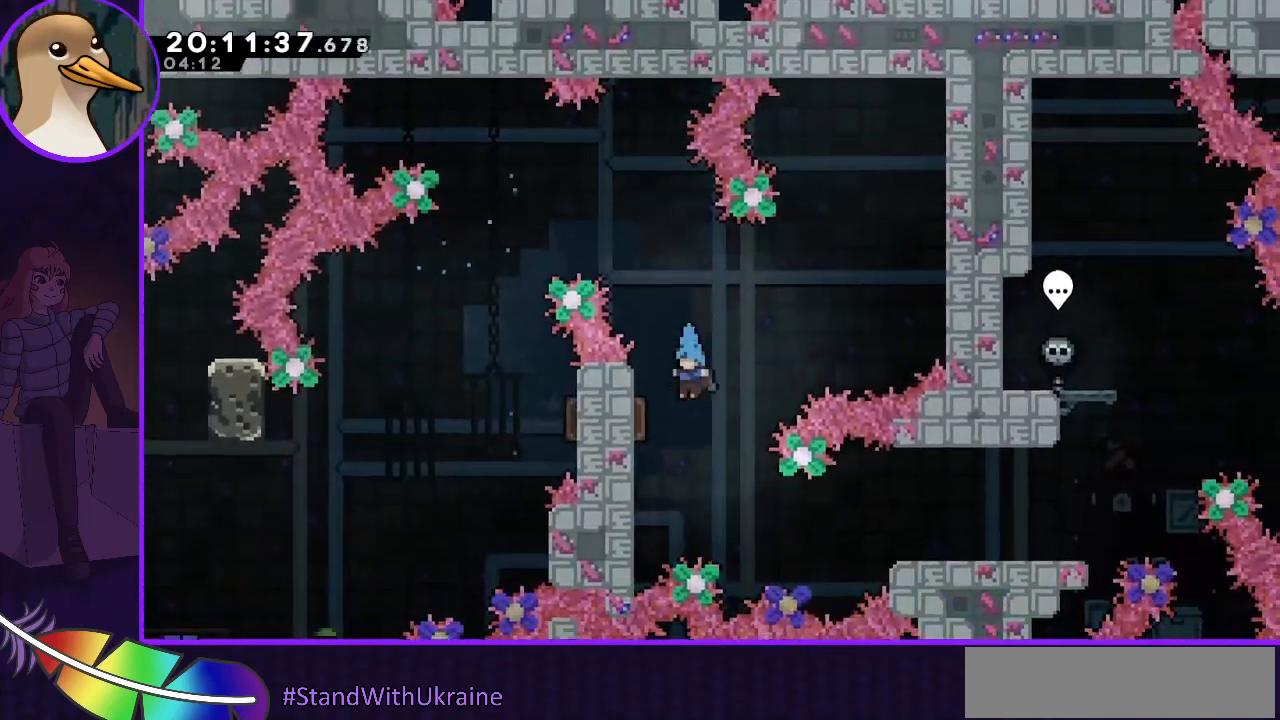
{"keys": ["left", "up"], "events": [[33, "left", "down"], [300, "up", "down"]]}
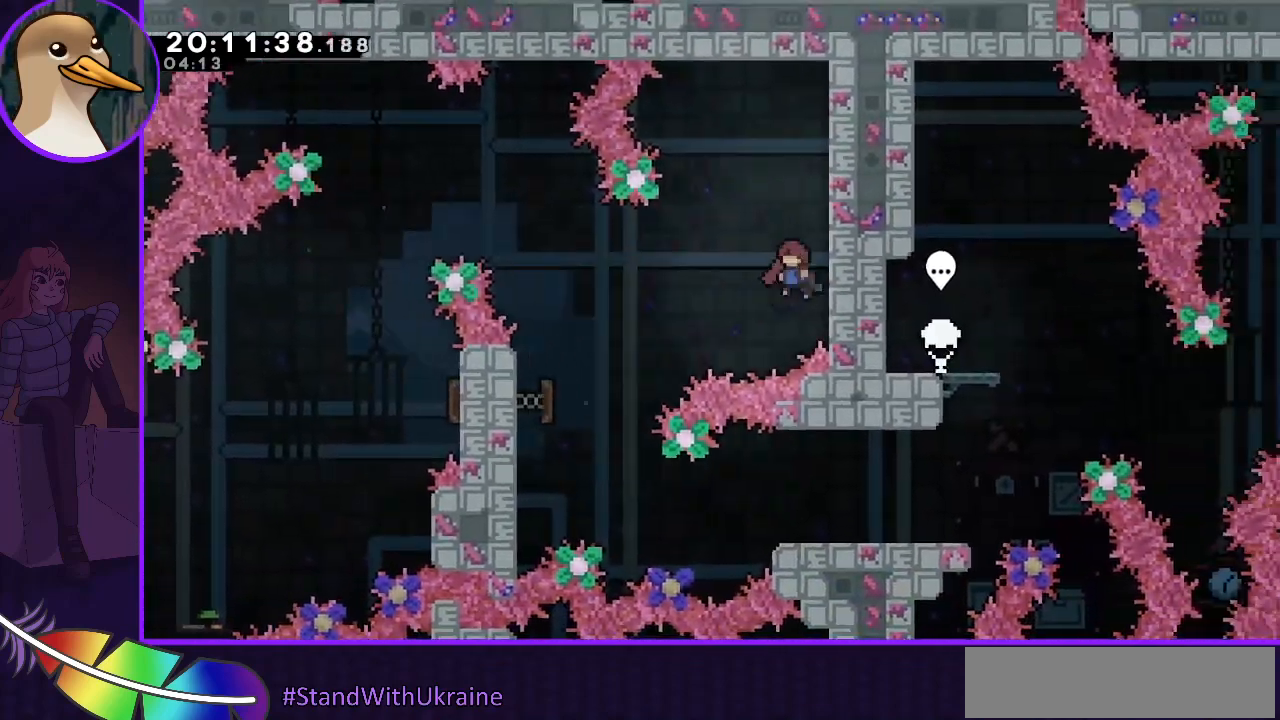
{"keys": ["down", "grab"], "events": [[33, "grab", "down"], [33, "left", "up"], [200, "right", "down"], [233, "up", "up"], [367, "right", "up"], [467, "down", "down"]]}
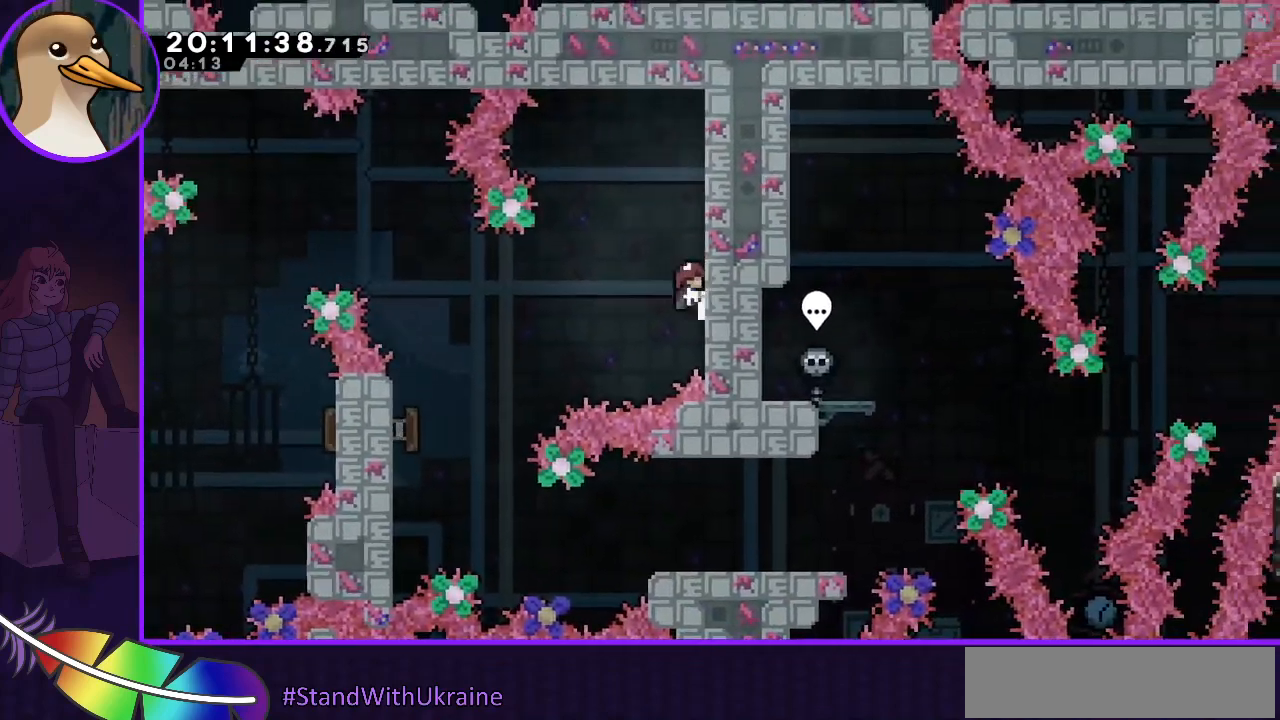
{"keys": ["jump"], "events": [[100, "down", "up"], [200, "grab", "up"], [233, "jump", "down"]]}
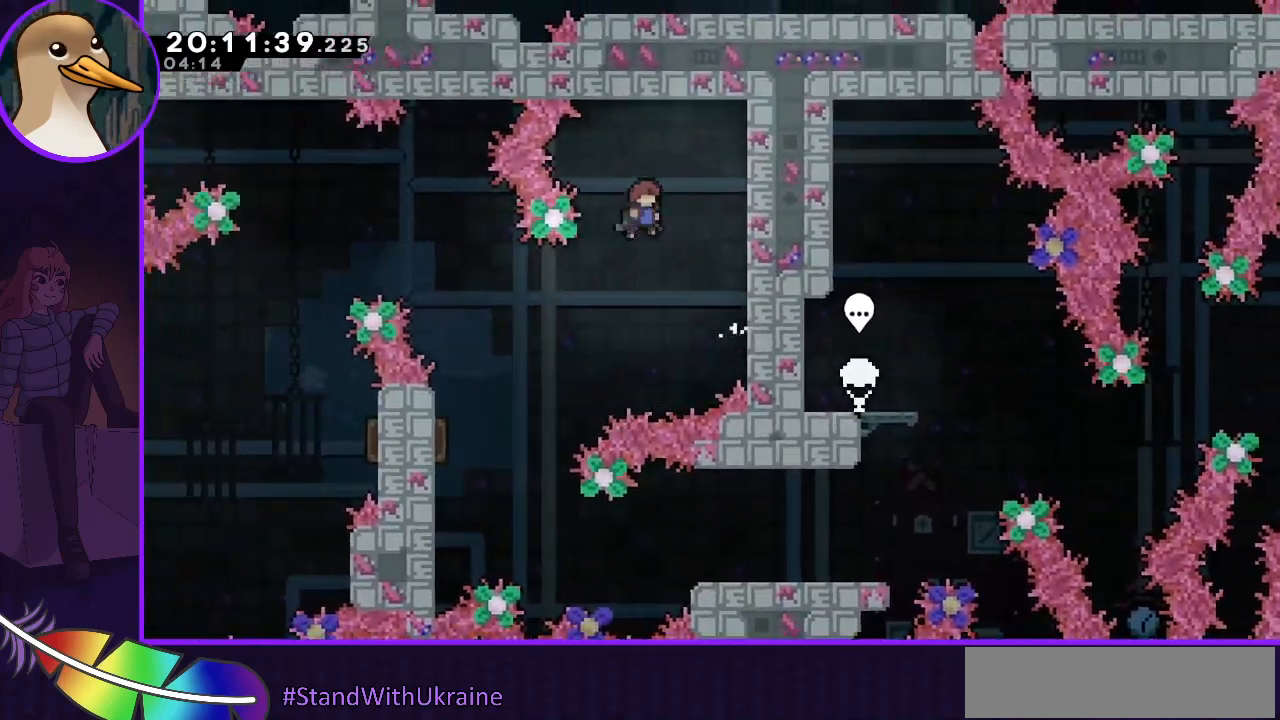
{"keys": ["jump", "left"], "events": [[367, "left", "down"]]}
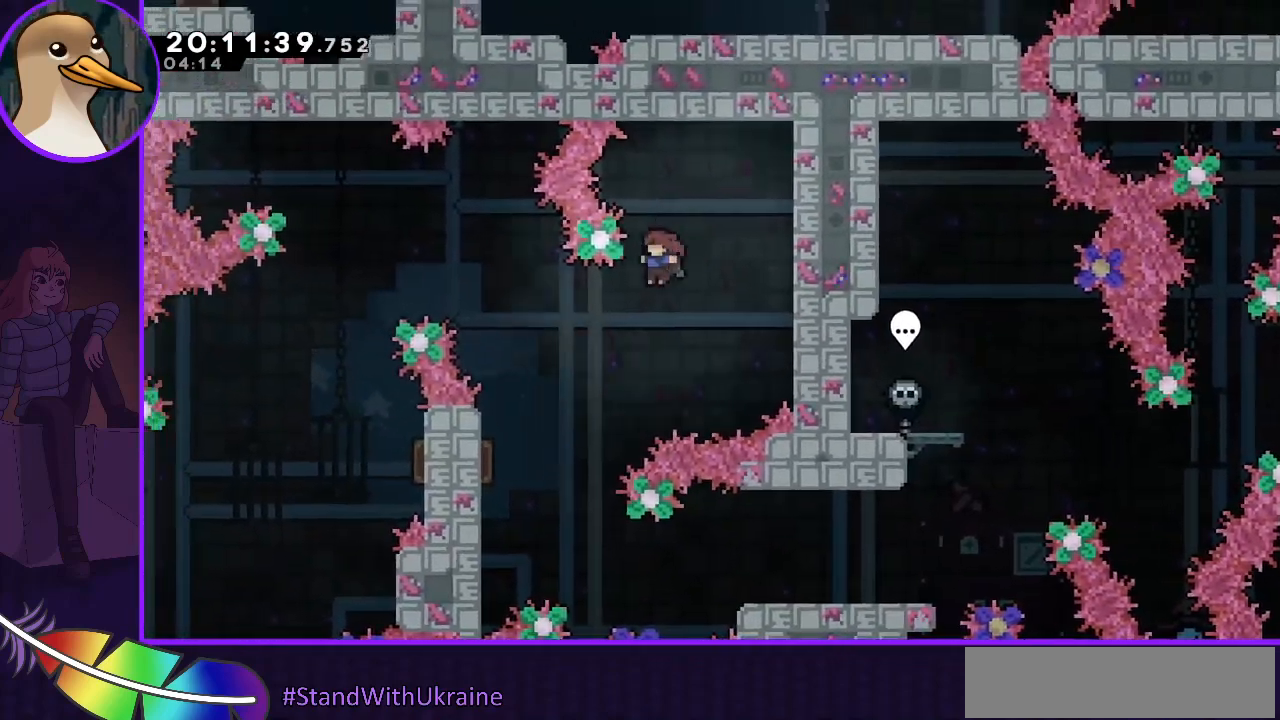
{"keys": [], "events": [[267, "left", "up"], [300, "jump", "up"]]}
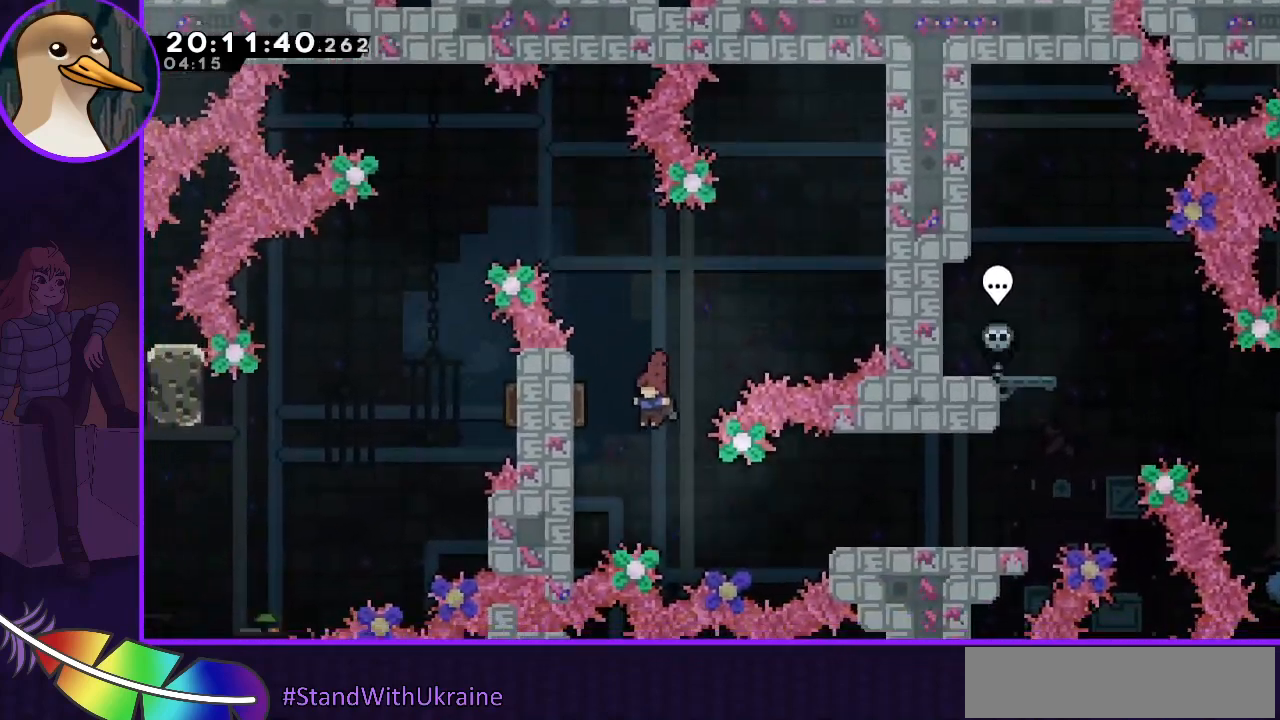
{"keys": ["right"], "events": [[167, "right", "down"], [233, "dash", "down"], [433, "dash", "up"]]}
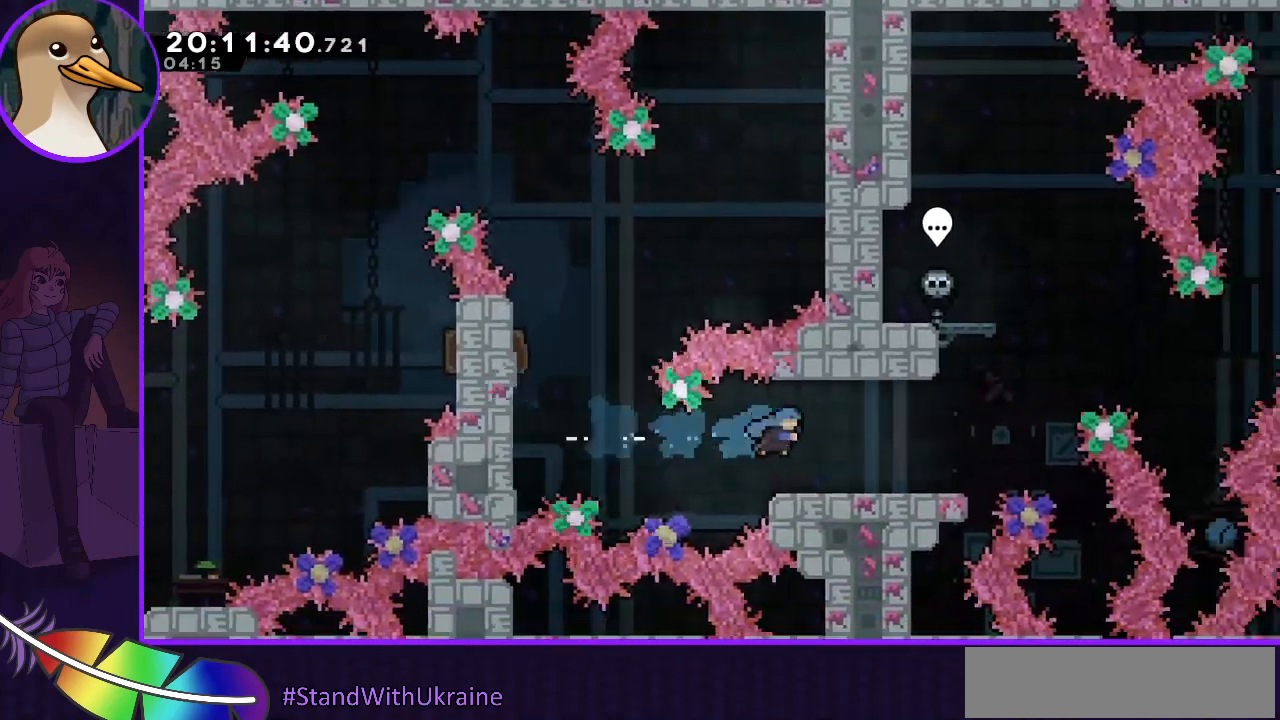
{"keys": [], "events": [[167, "right", "up"]]}
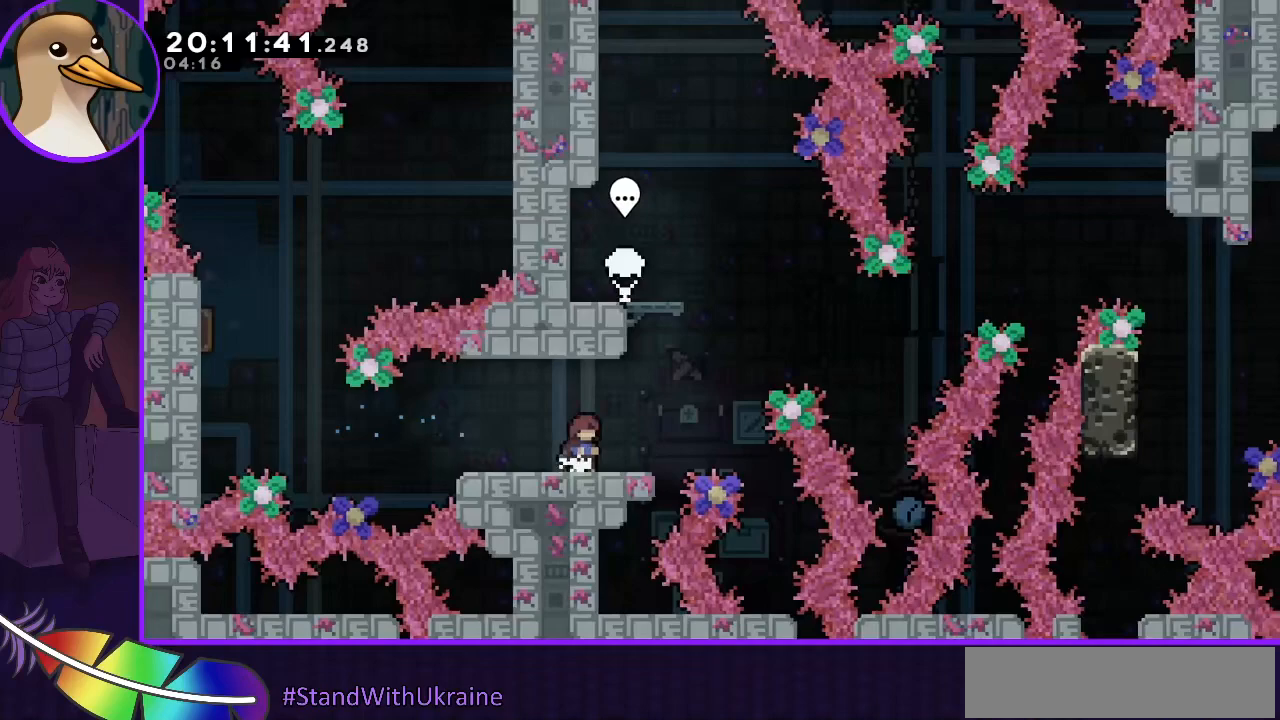
{"keys": [], "events": []}
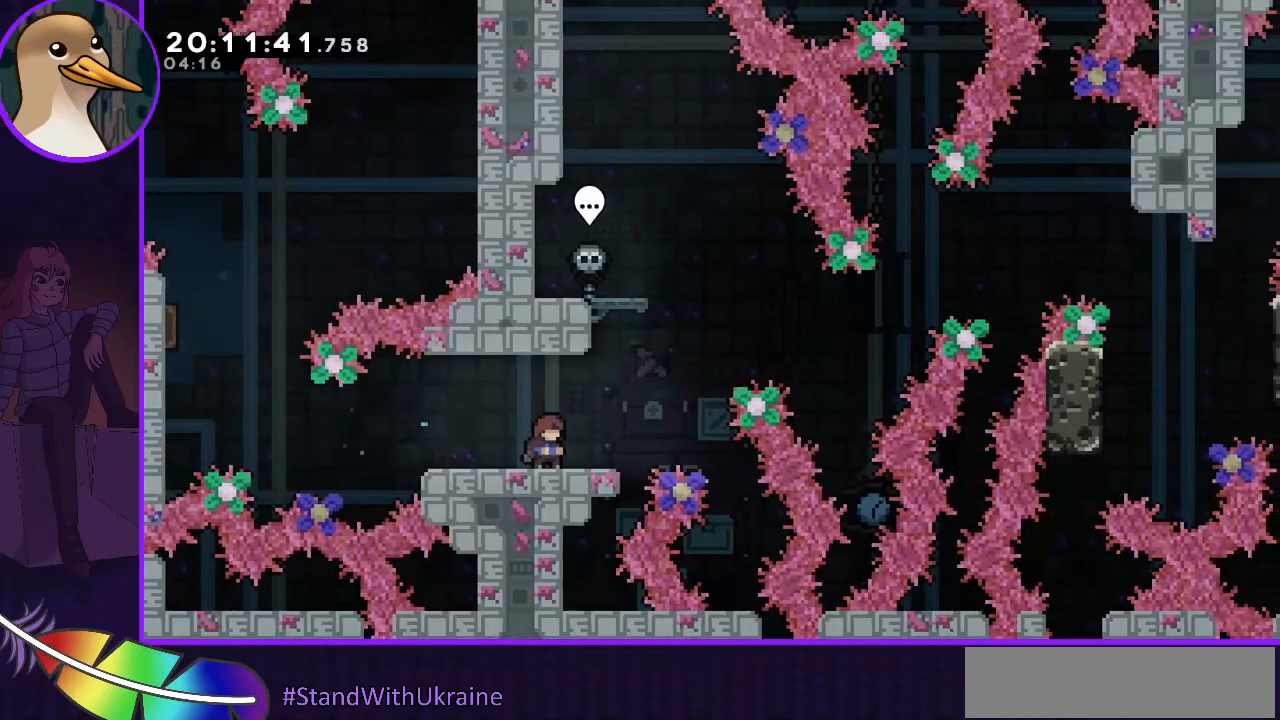
{"keys": ["jump", "right"], "events": [[300, "right", "down"], [500, "jump", "down"]]}
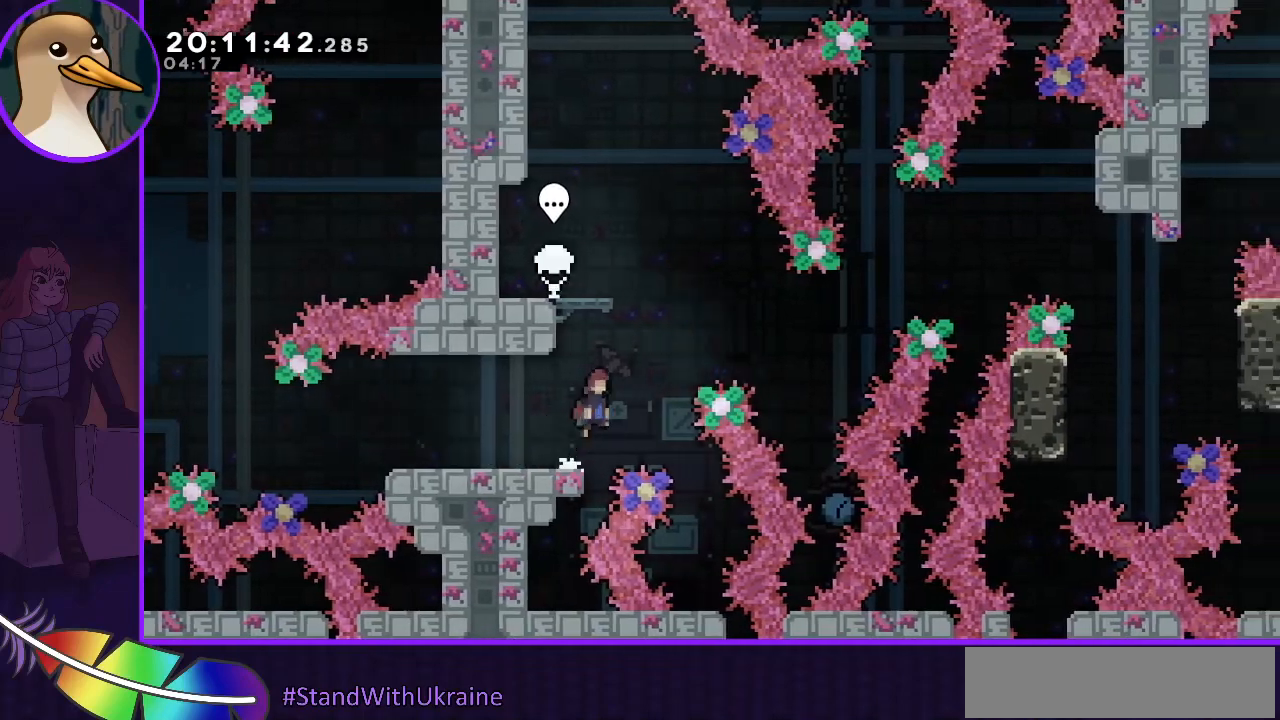
{"keys": ["jump", "right"], "events": []}
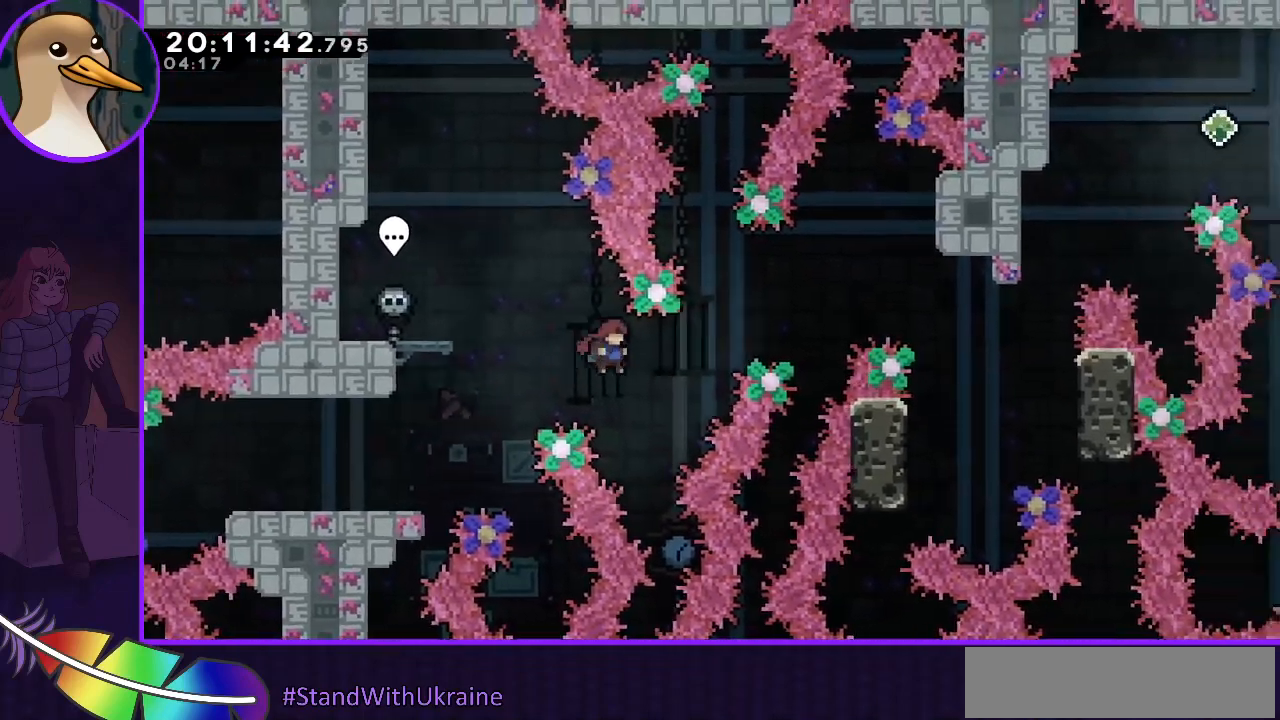
{"keys": ["jump", "right"], "events": [[233, "dash", "down"], [267, "up", "down"], [367, "dash", "up"], [400, "up", "up"]]}
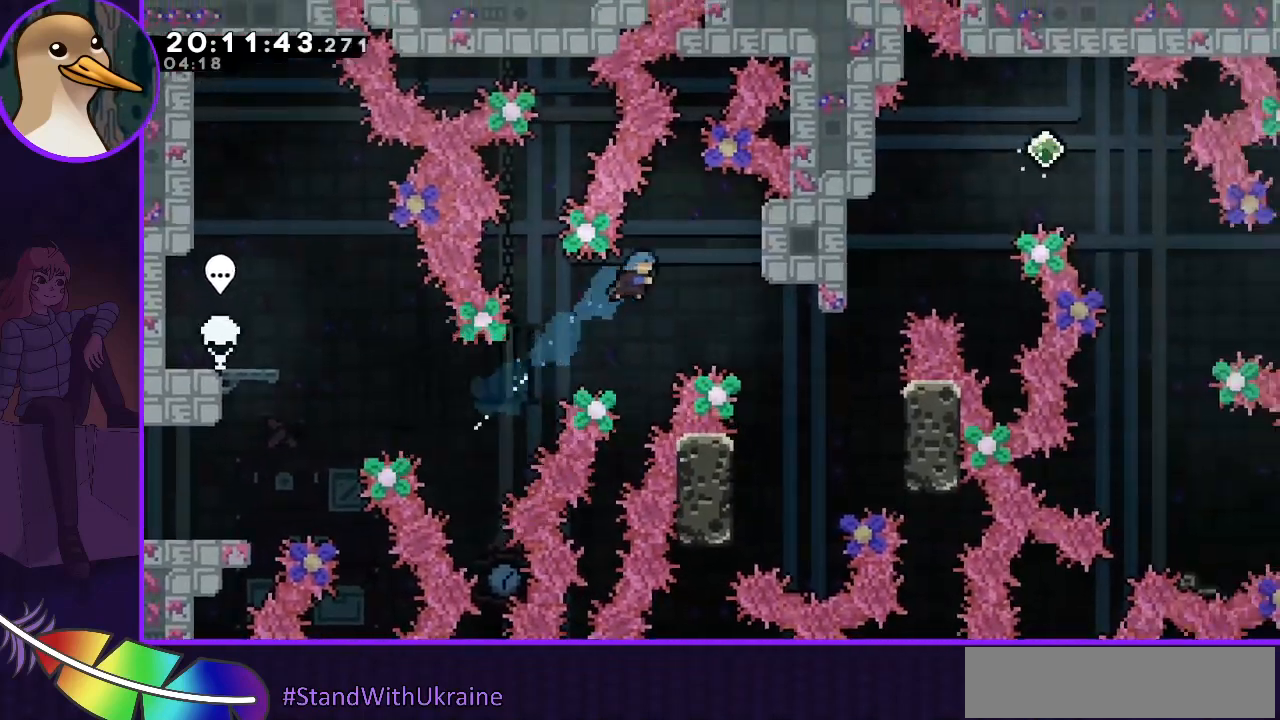
{"keys": ["grab"], "events": [[333, "grab", "down"], [333, "jump", "up"], [433, "right", "up"]]}
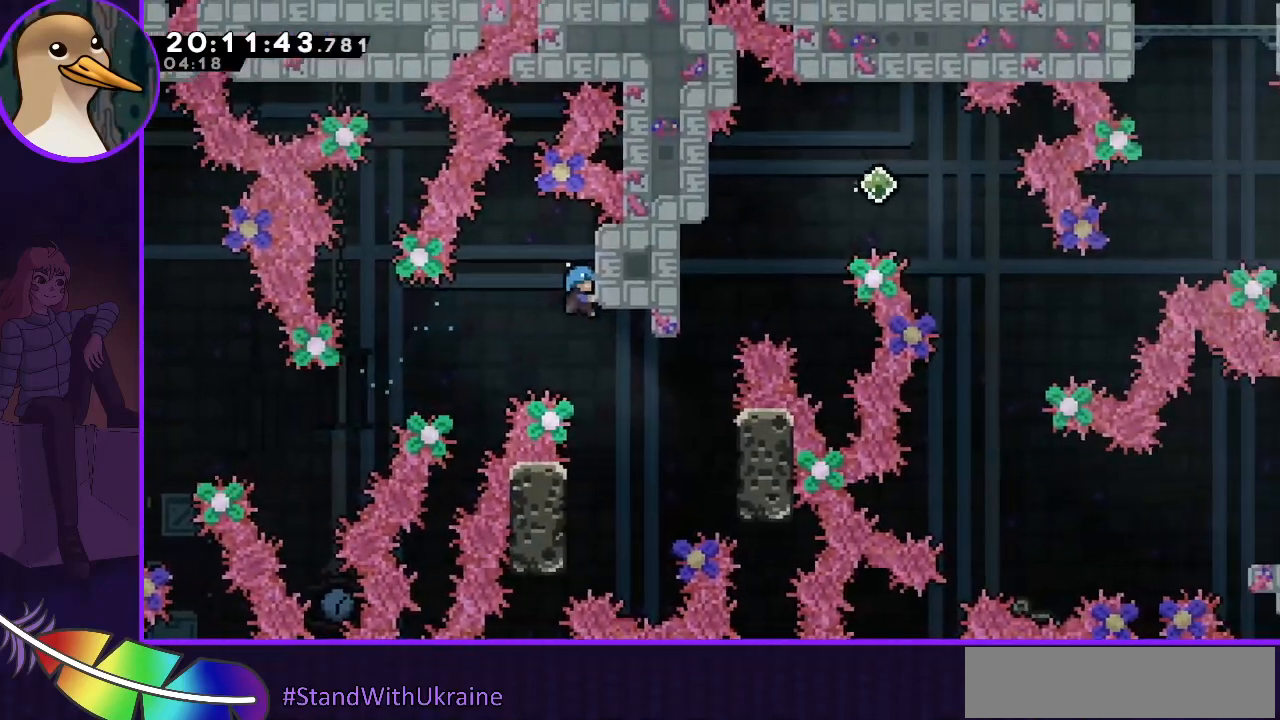
{"keys": [], "events": [[133, "grab", "up"], [333, "right", "down"], [500, "right", "up"]]}
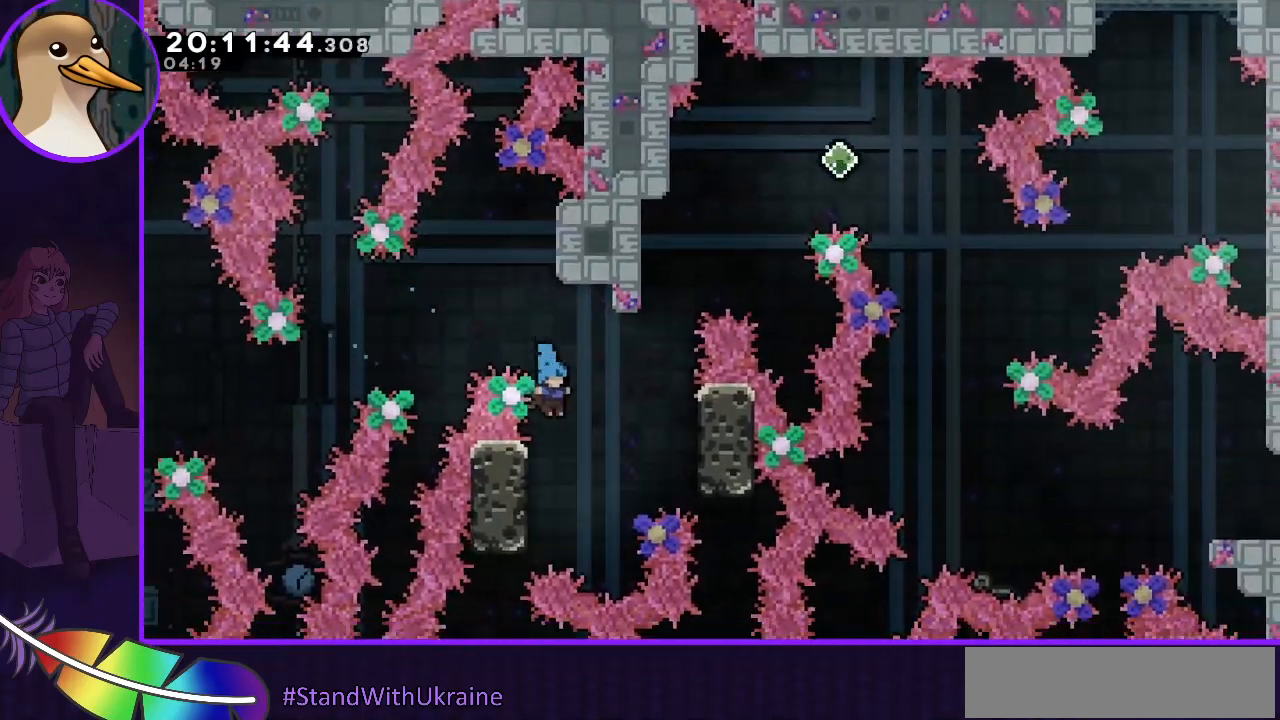
{"keys": ["grab"], "events": [[100, "left", "down"], [267, "grab", "down"], [367, "left", "up"]]}
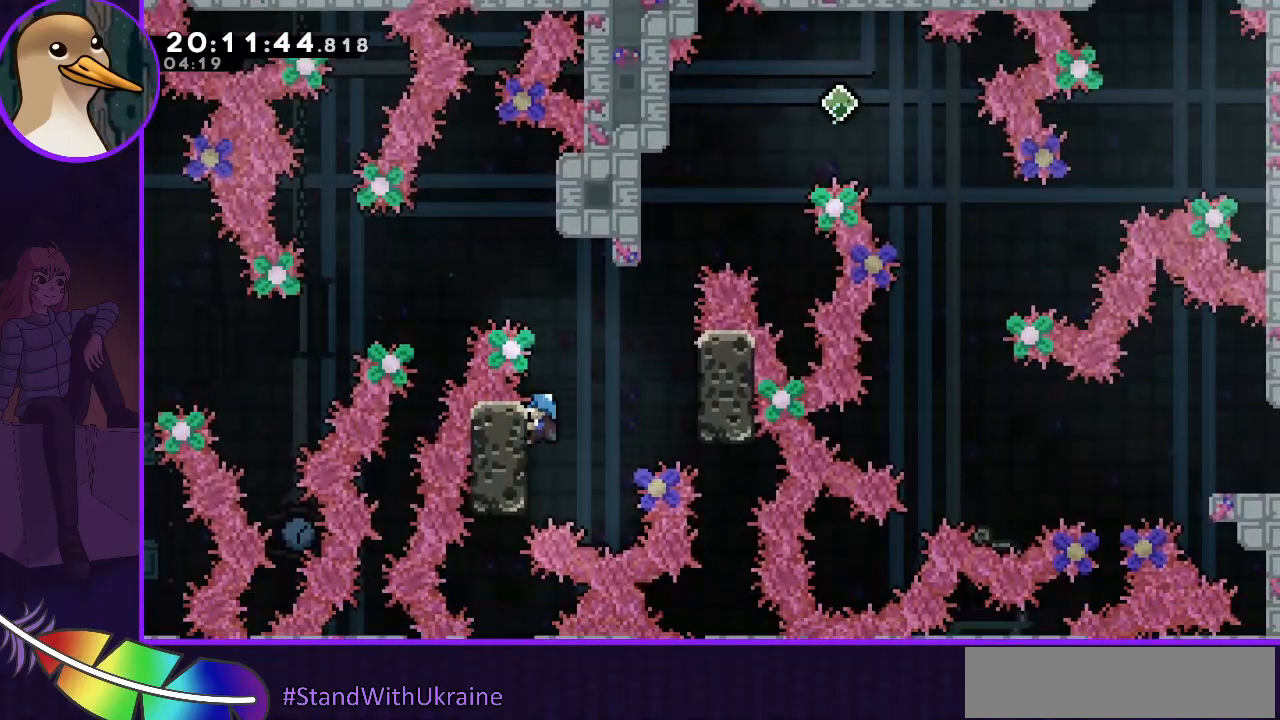
{"keys": ["grab"], "events": []}
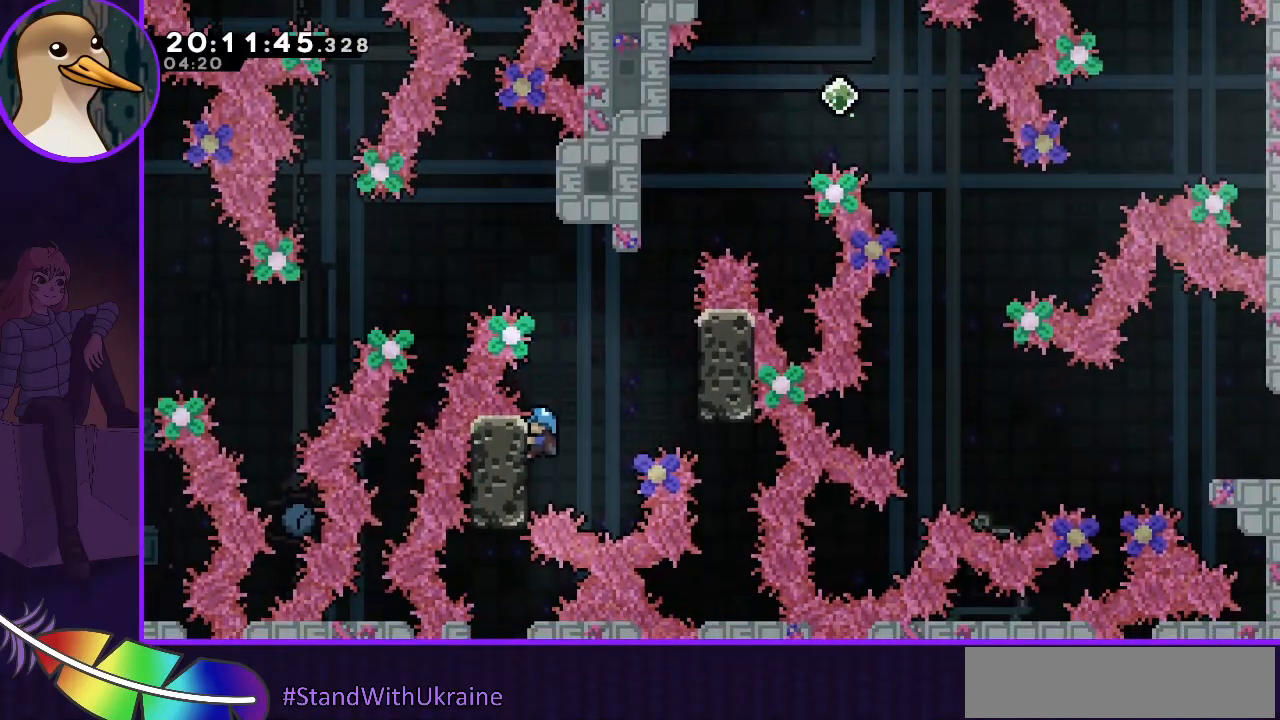
{"keys": ["grab", "jump", "right"], "events": [[367, "right", "down"], [400, "jump", "down"]]}
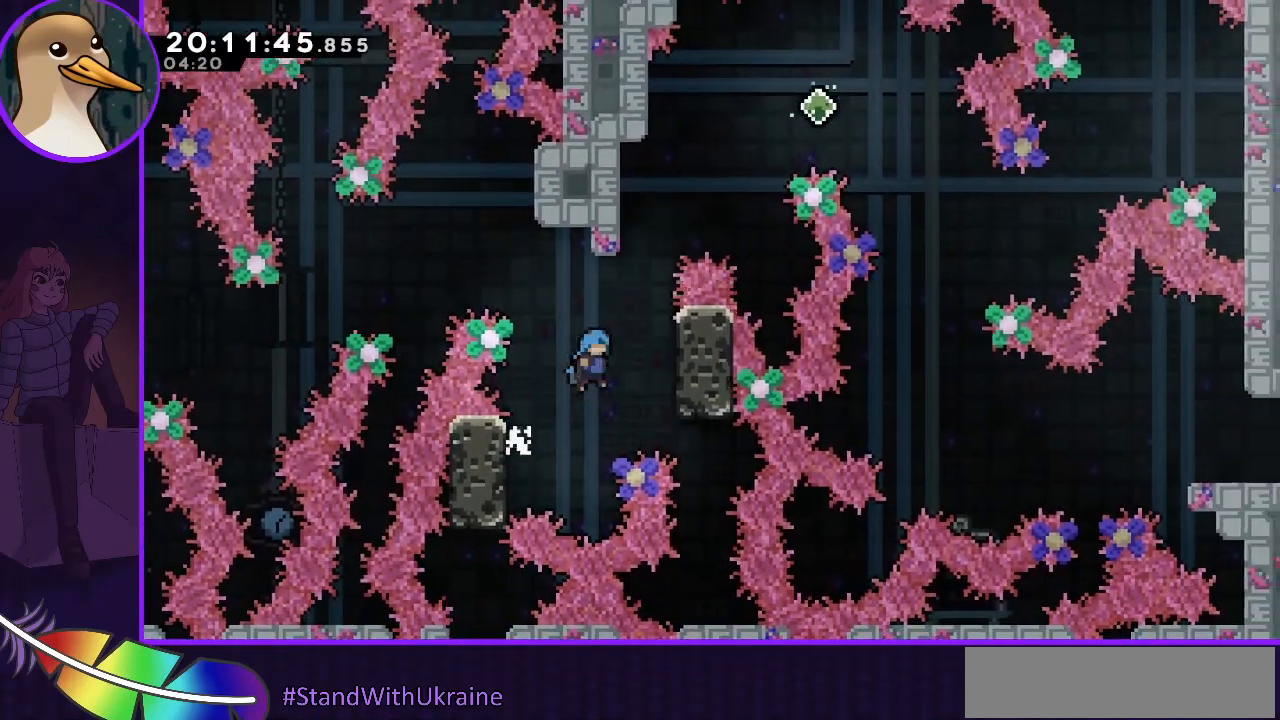
{"keys": ["grab"], "events": [[100, "jump", "up"], [300, "right", "up"]]}
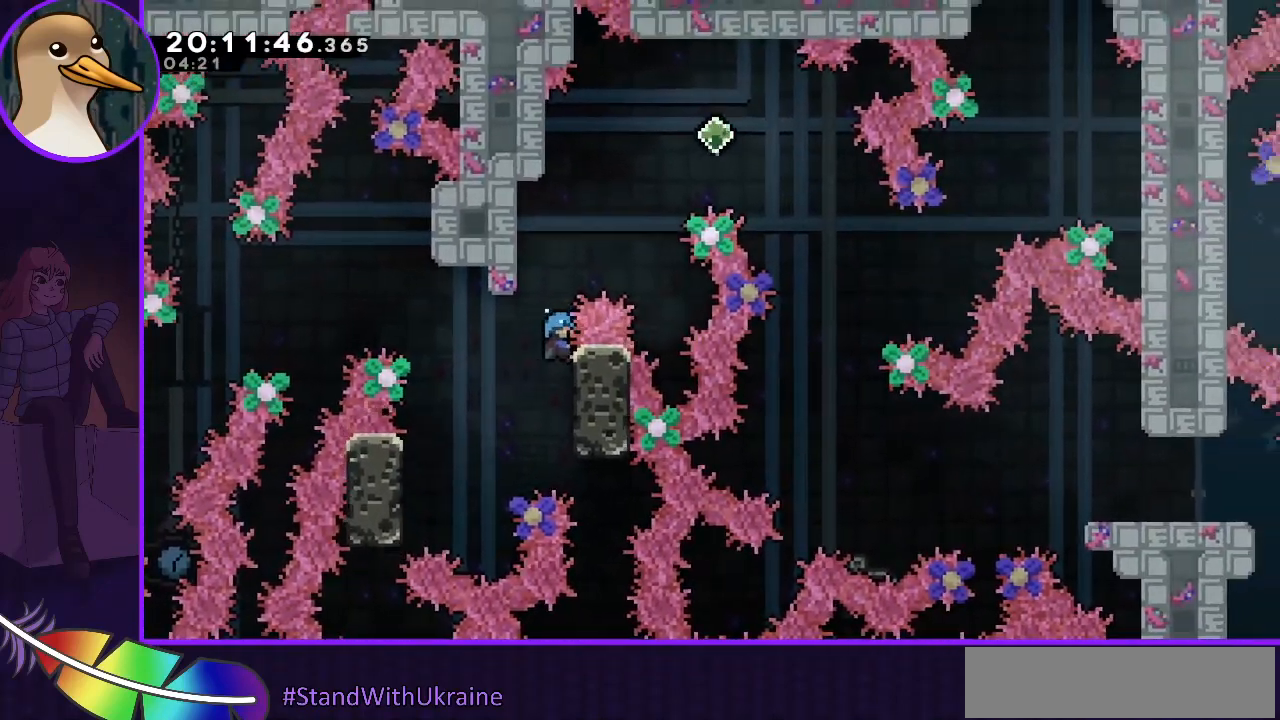
{"keys": ["grab", "left"], "events": [[100, "jump", "down"], [300, "left", "down"], [333, "jump", "up"]]}
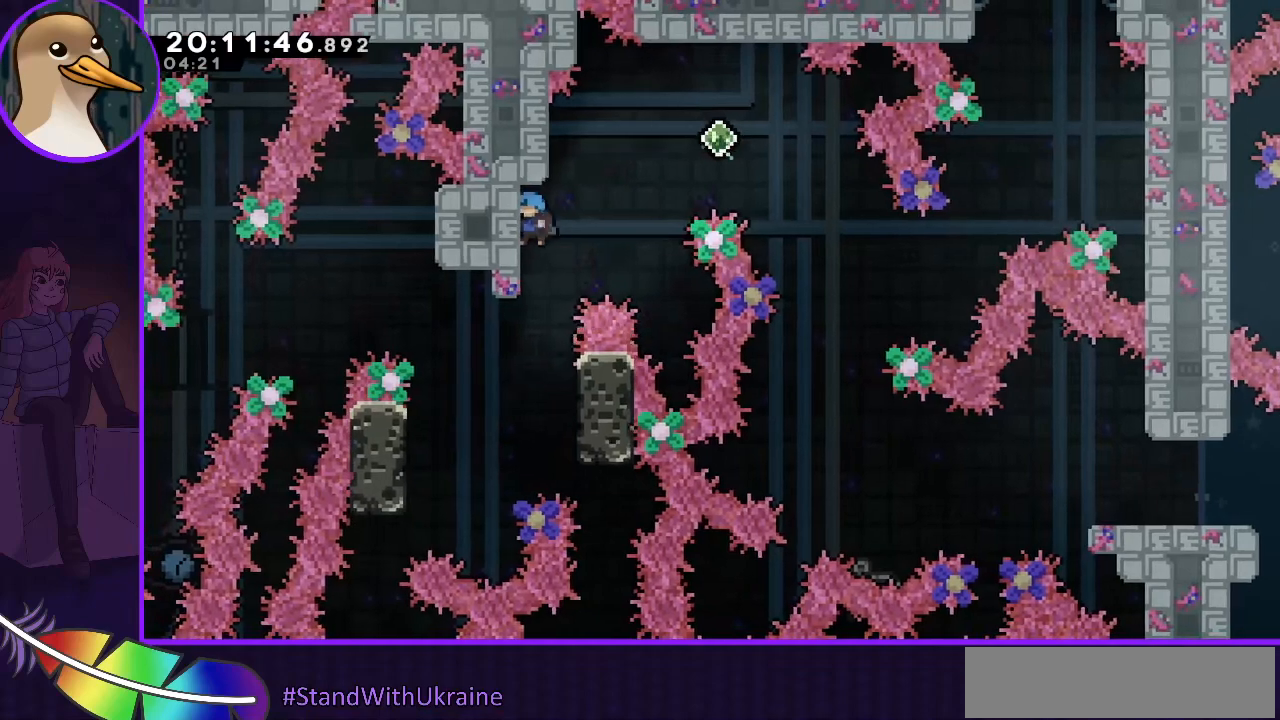
{"keys": ["grab", "right"], "events": [[33, "left", "up"], [167, "down", "down"], [267, "down", "up"], [500, "right", "down"]]}
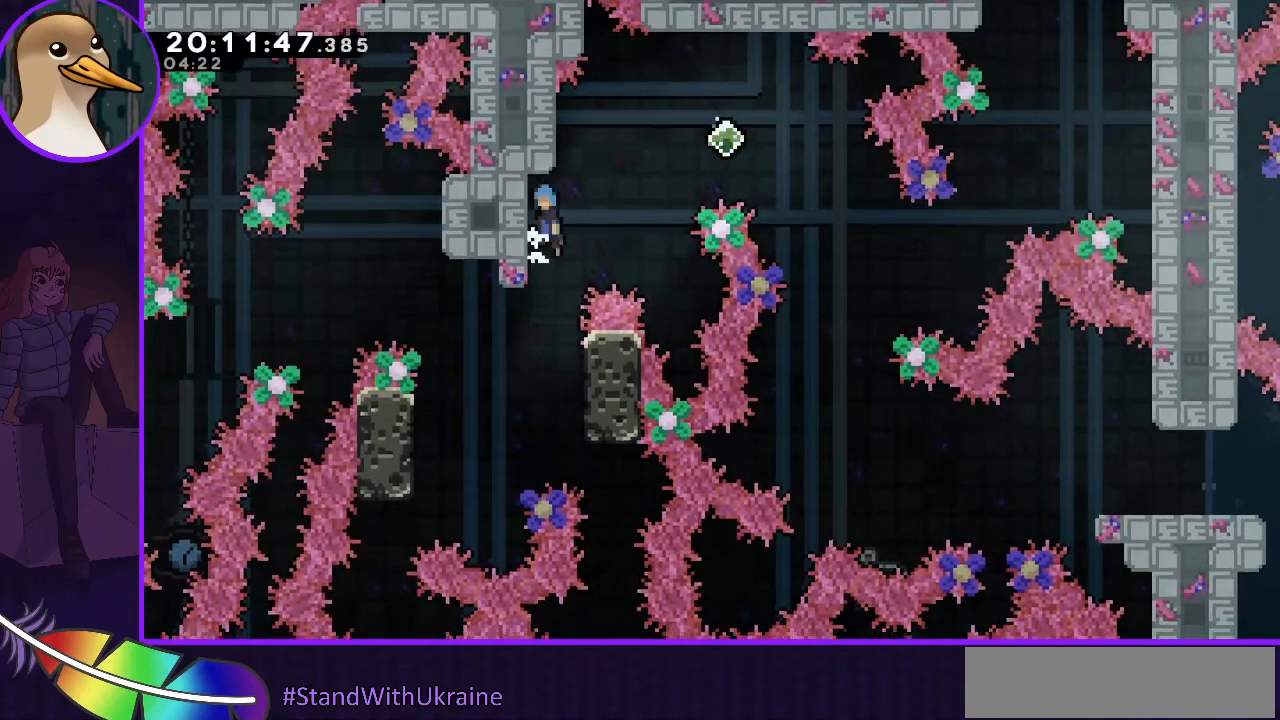
{"keys": ["right"], "events": [[33, "jump", "down"], [100, "grab", "up"], [267, "jump", "up"]]}
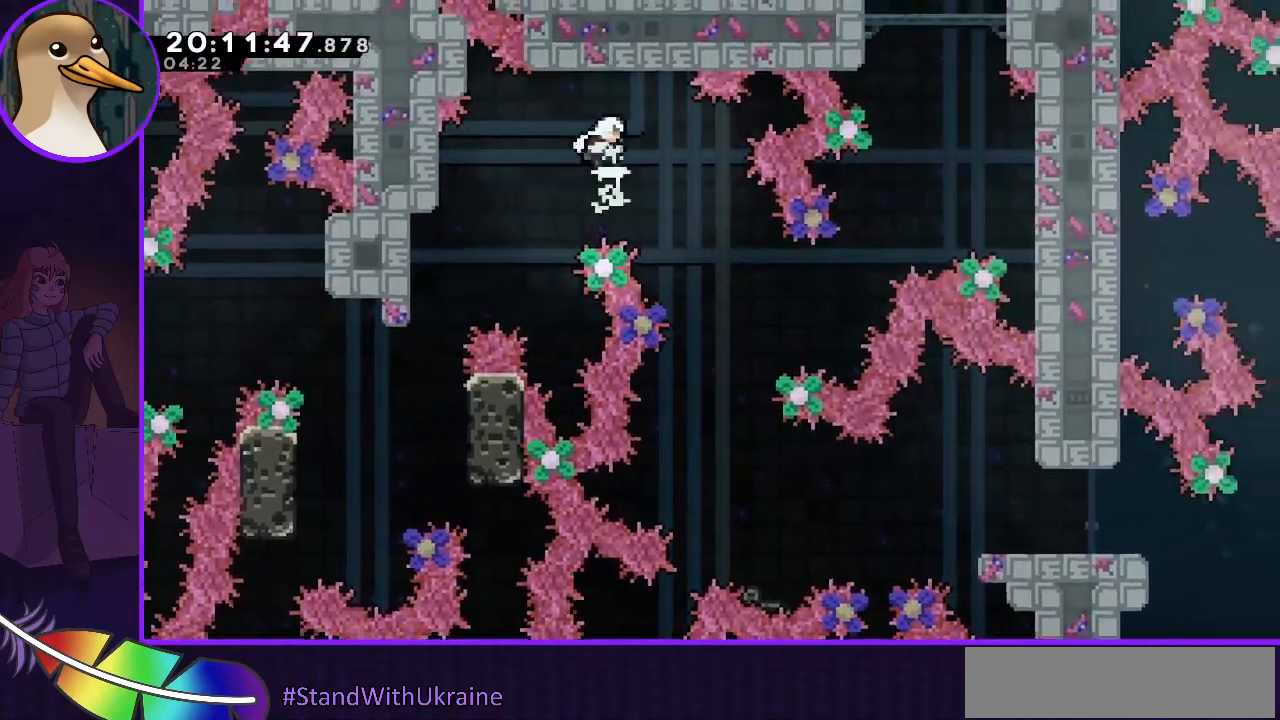
{"keys": [], "events": [[333, "right", "up"]]}
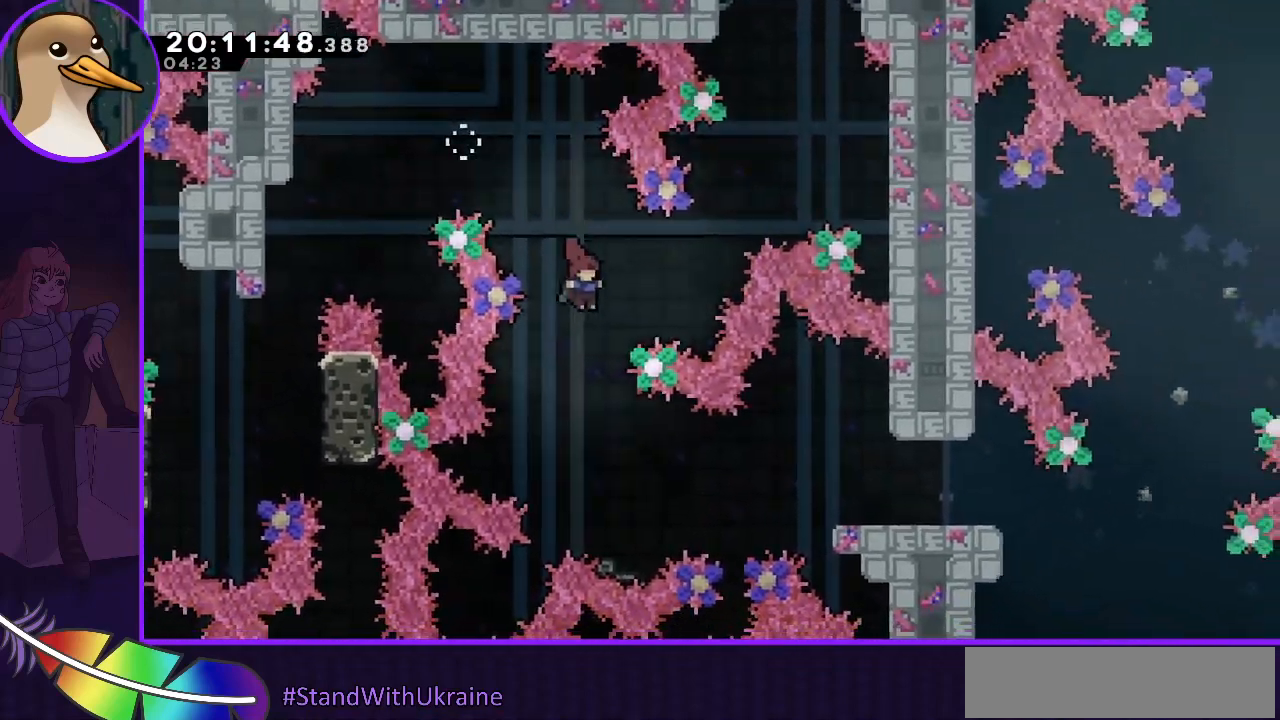
{"keys": ["dash", "right"], "events": [[167, "right", "down"], [500, "dash", "down"]]}
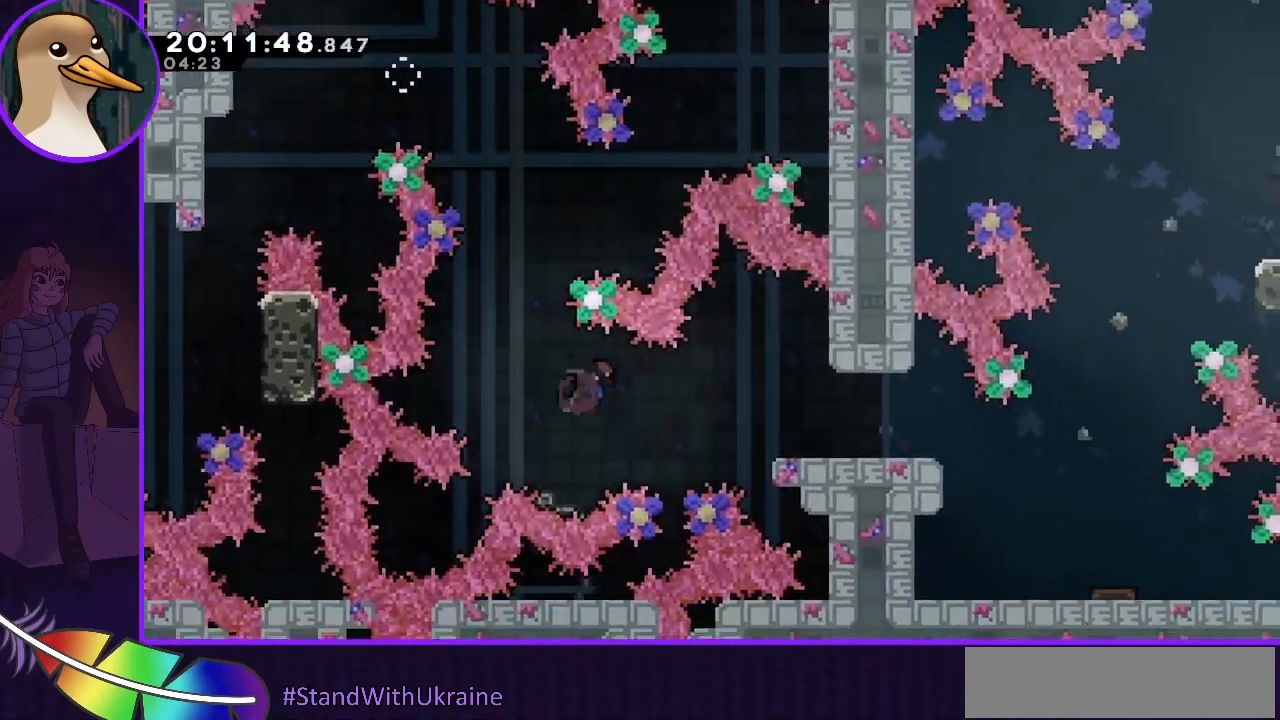
{"keys": [], "events": [[133, "dash", "up"], [400, "right", "up"]]}
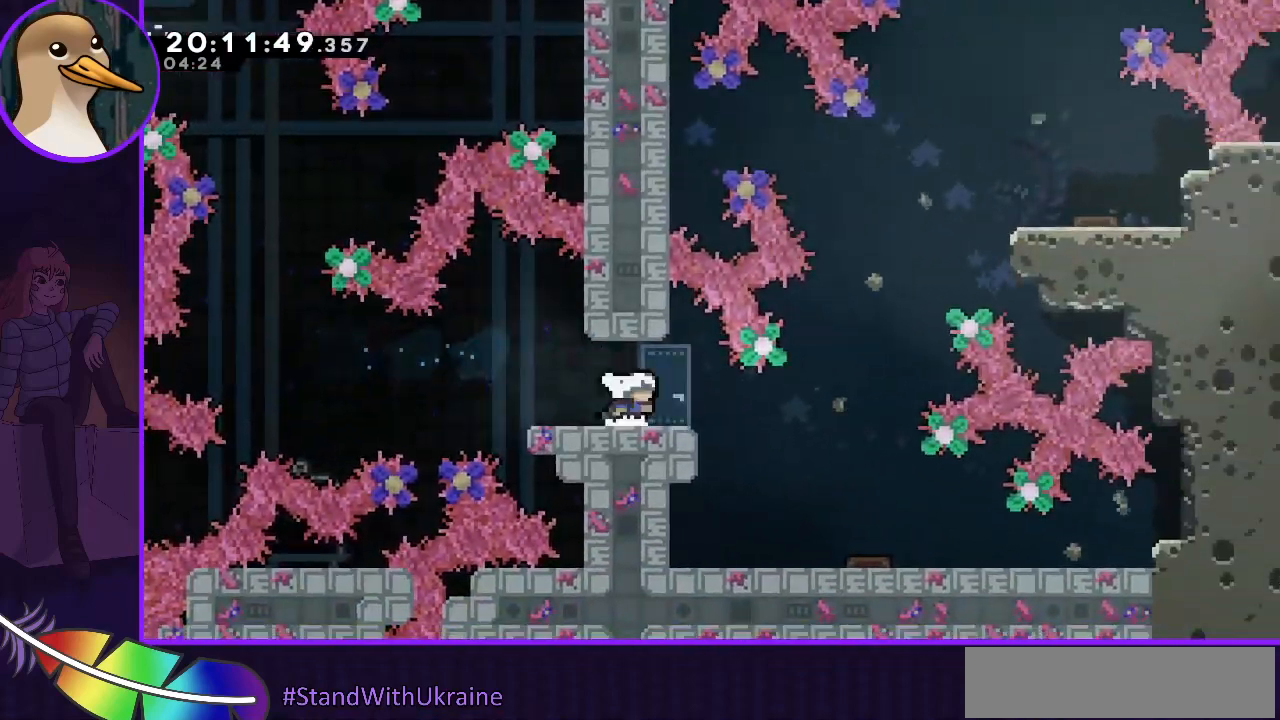
{"keys": ["down"], "events": [[100, "left", "down"], [200, "left", "up"], [333, "down", "down"], [400, "down", "up"], [467, "down", "down"]]}
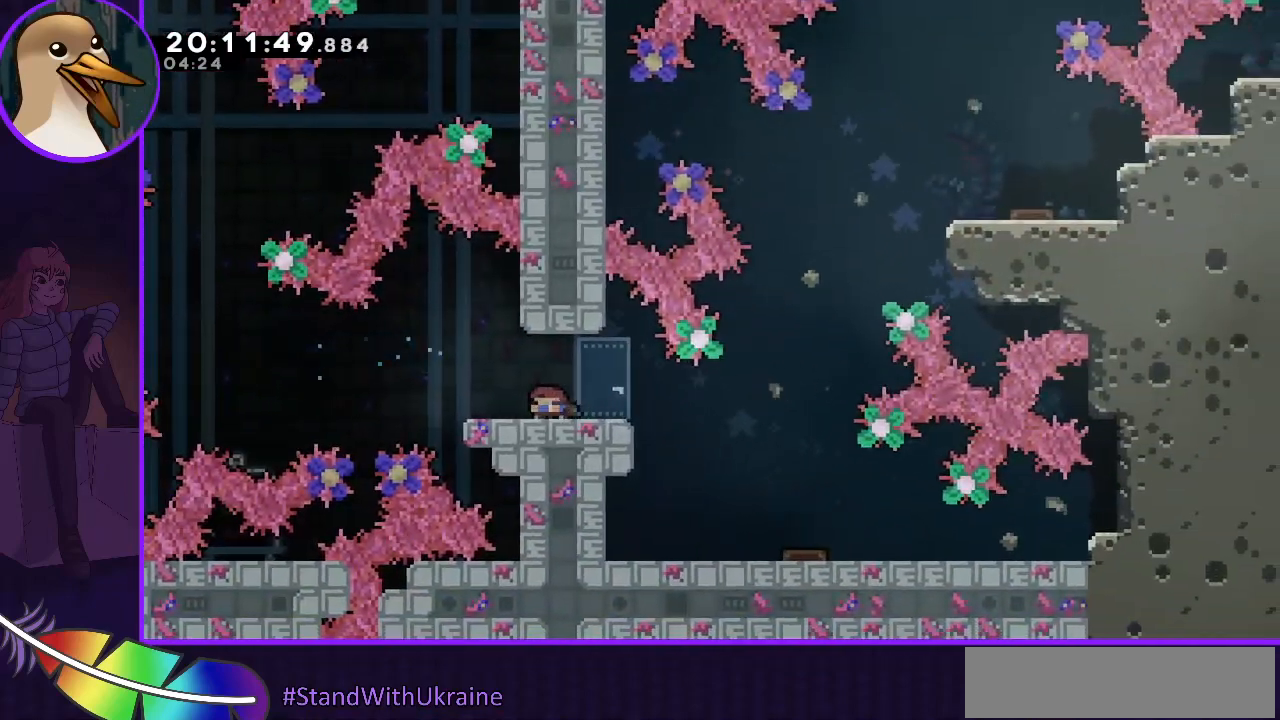
{"keys": ["right"], "events": [[67, "down", "up"], [133, "right", "down"]]}